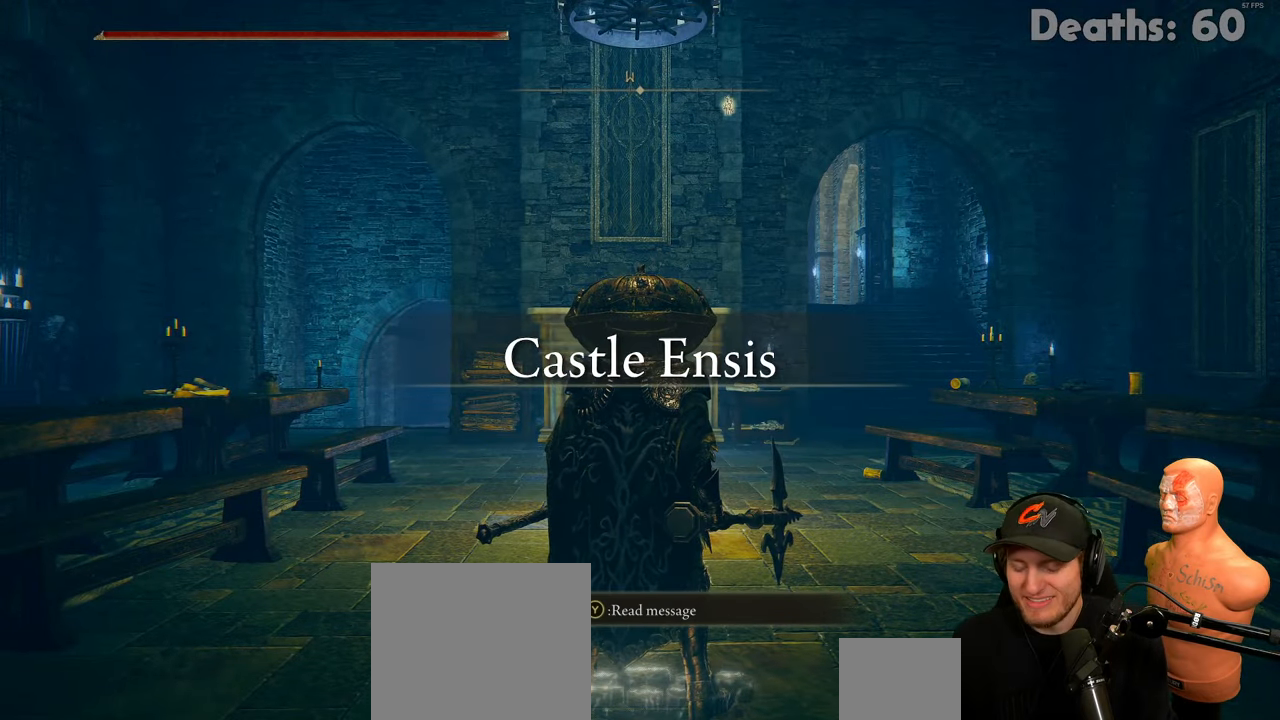
Gameplay with a controller (Xbox layout); each line is a JSON object with the inputs held at the frame after it. "events" lists button and stick changes between this image and that frame as [ms after this image, input, new state], when the widget could be followed in between.
{"buttons": [], "left_stick": "up", "right_stick": "center", "events": [[200, "left_stick", "up"]]}
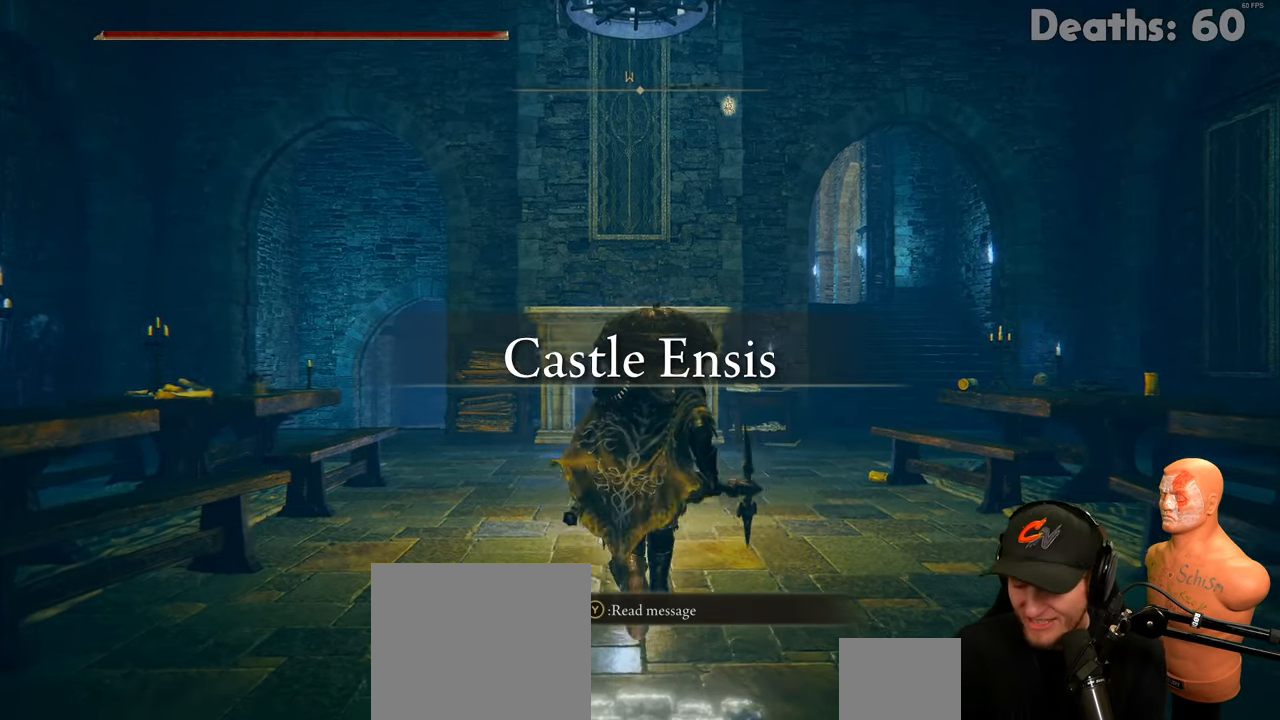
{"buttons": [], "left_stick": "up", "right_stick": "center", "events": [[16, "right_stick", "down-right"], [166, "right_stick", "center"]]}
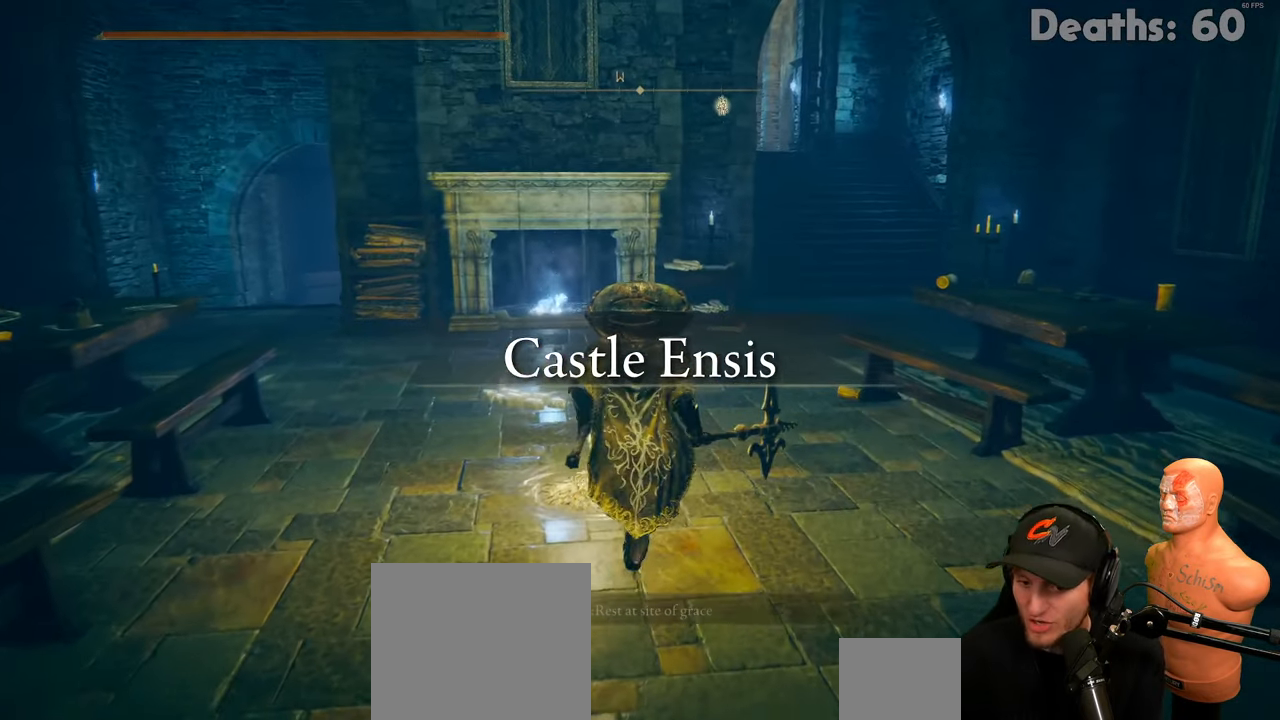
{"buttons": [], "left_stick": "up", "right_stick": "down-right", "events": [[501, "right_stick", "down-right"]]}
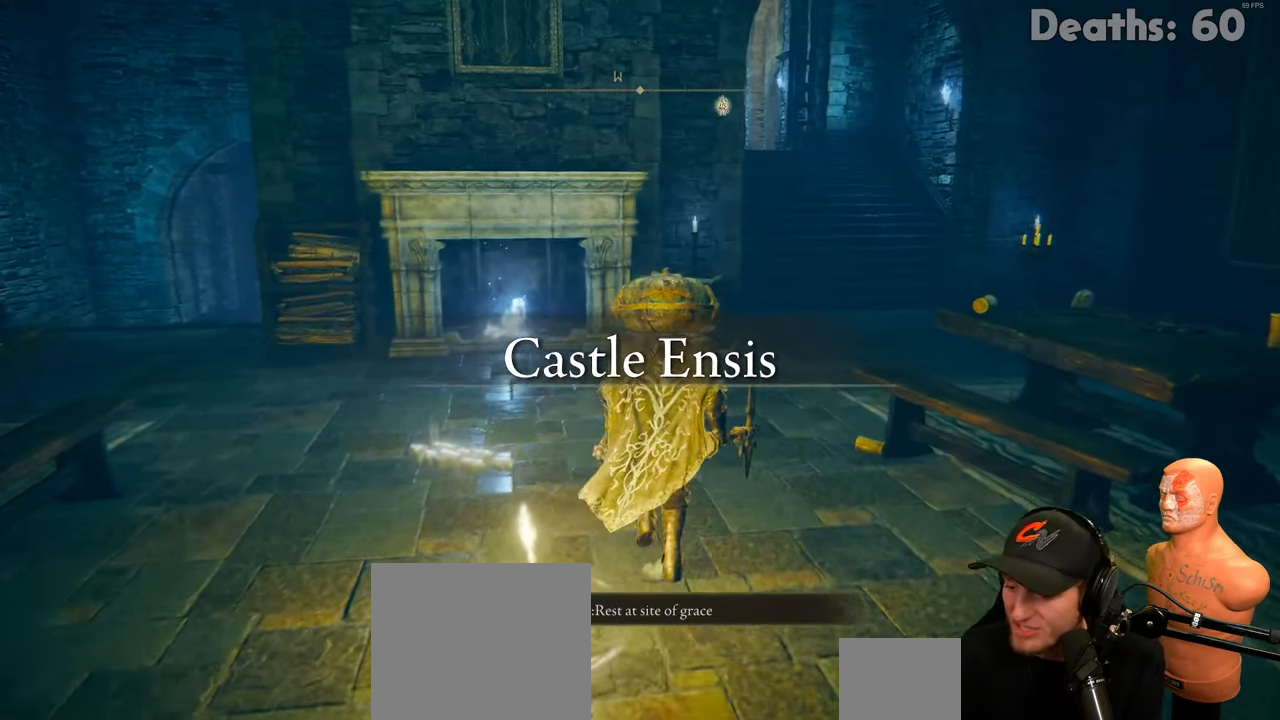
{"buttons": ["B"], "left_stick": "up", "right_stick": "center", "events": [[100, "right_stick", "center"], [267, "B", "down"]]}
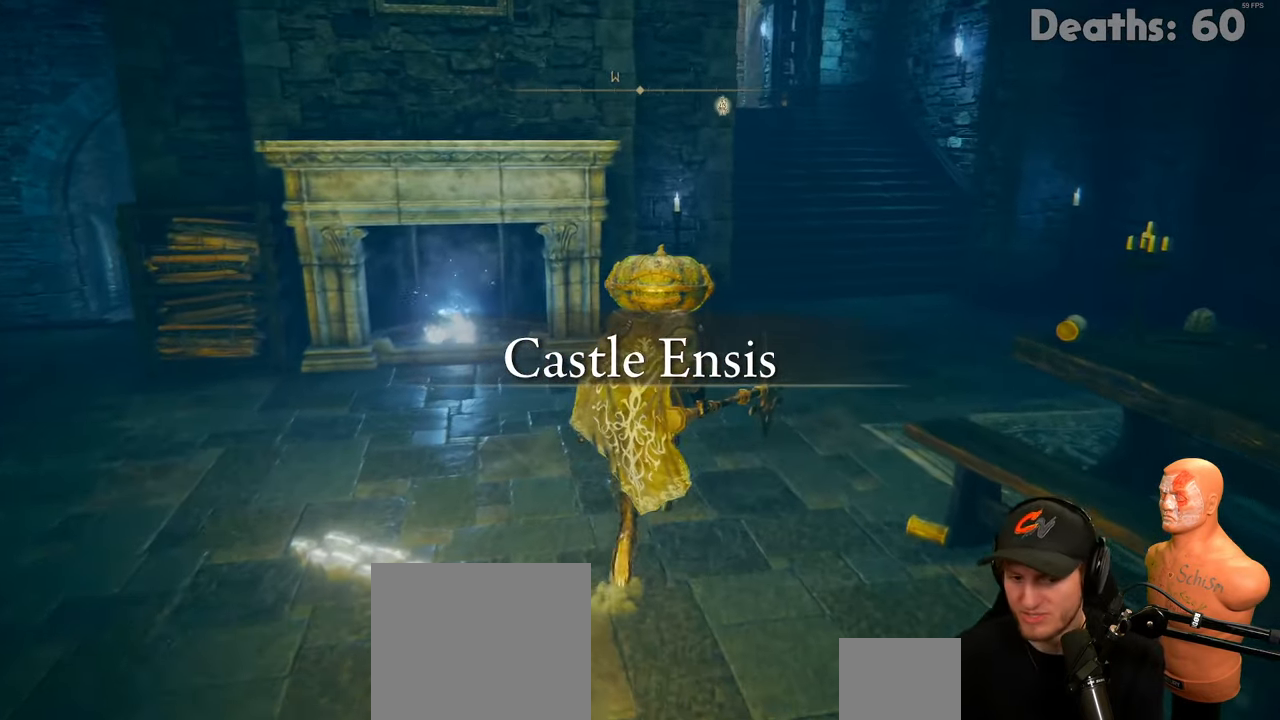
{"buttons": ["B"], "left_stick": "up", "right_stick": "center", "events": []}
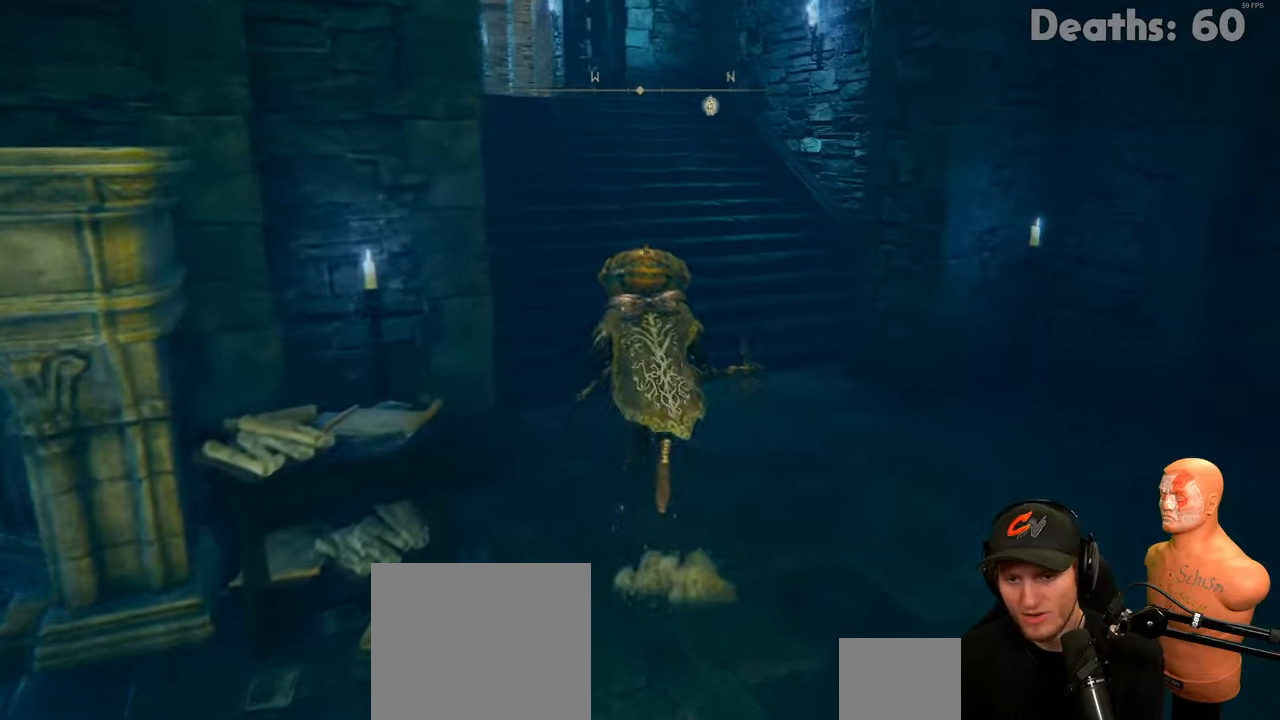
{"buttons": ["B"], "left_stick": "up", "right_stick": "center", "events": []}
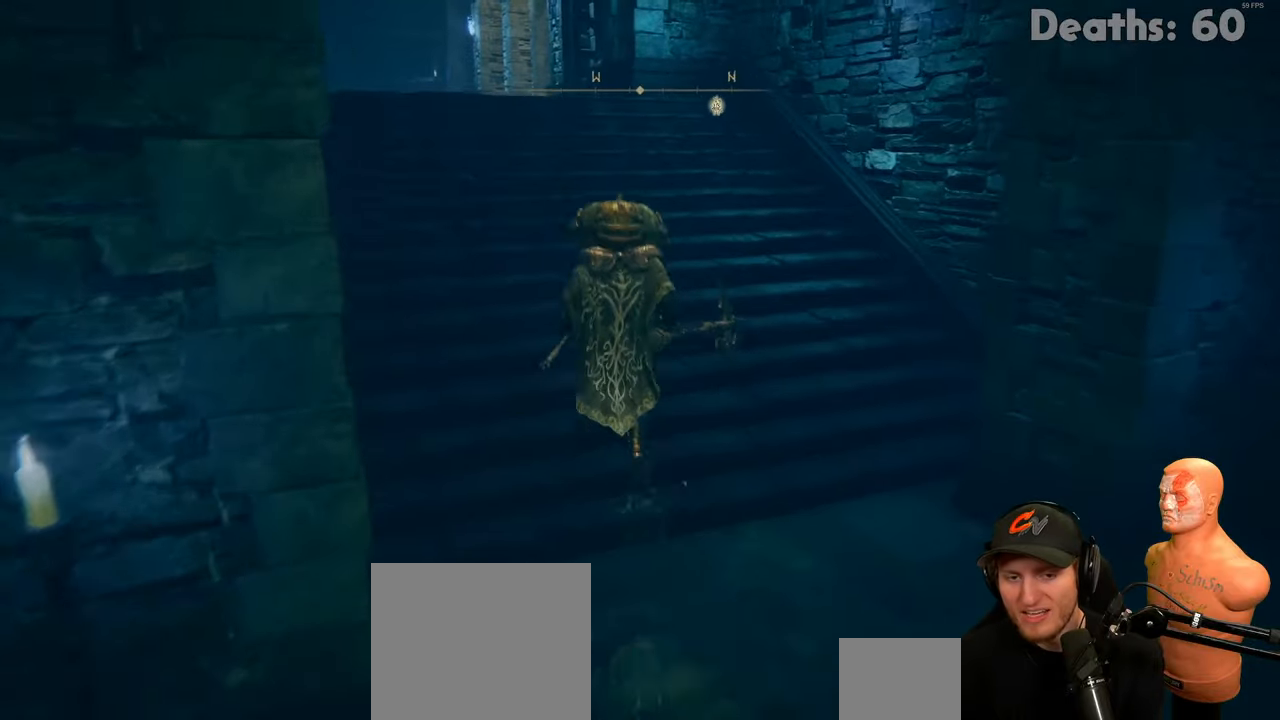
{"buttons": ["B"], "left_stick": "up", "right_stick": "center", "events": []}
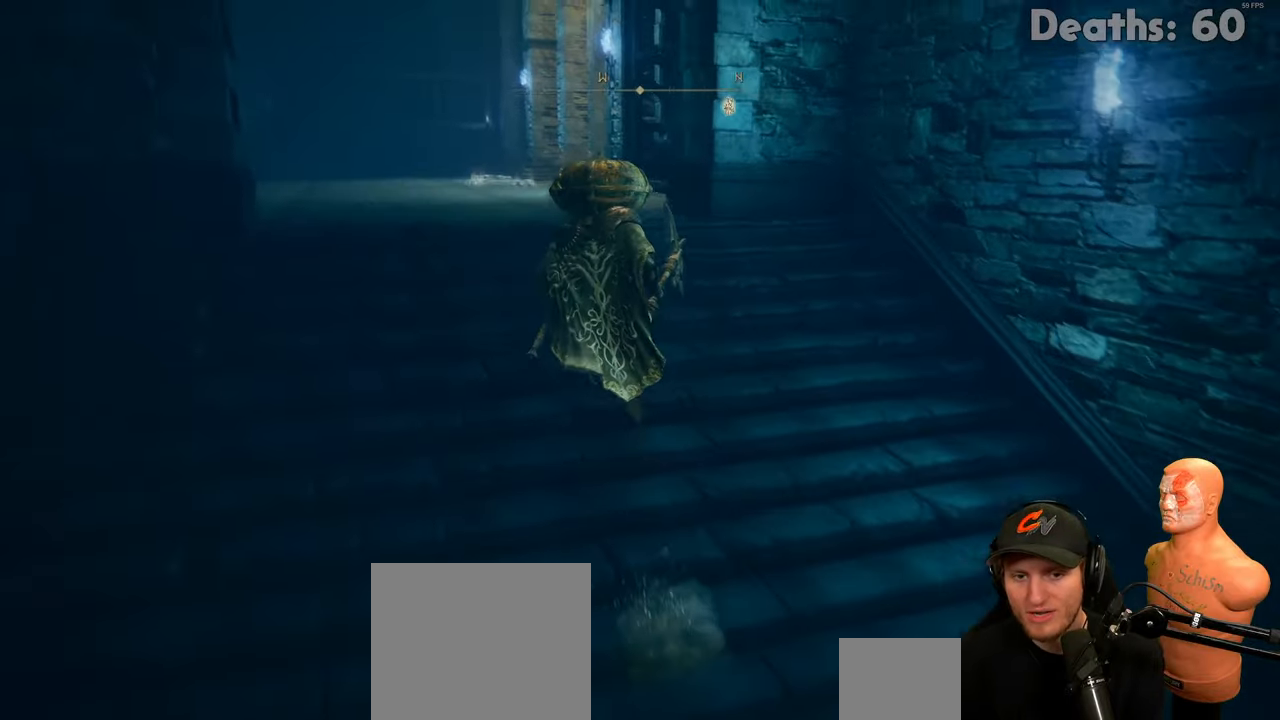
{"buttons": ["B"], "left_stick": "up", "right_stick": "center", "events": []}
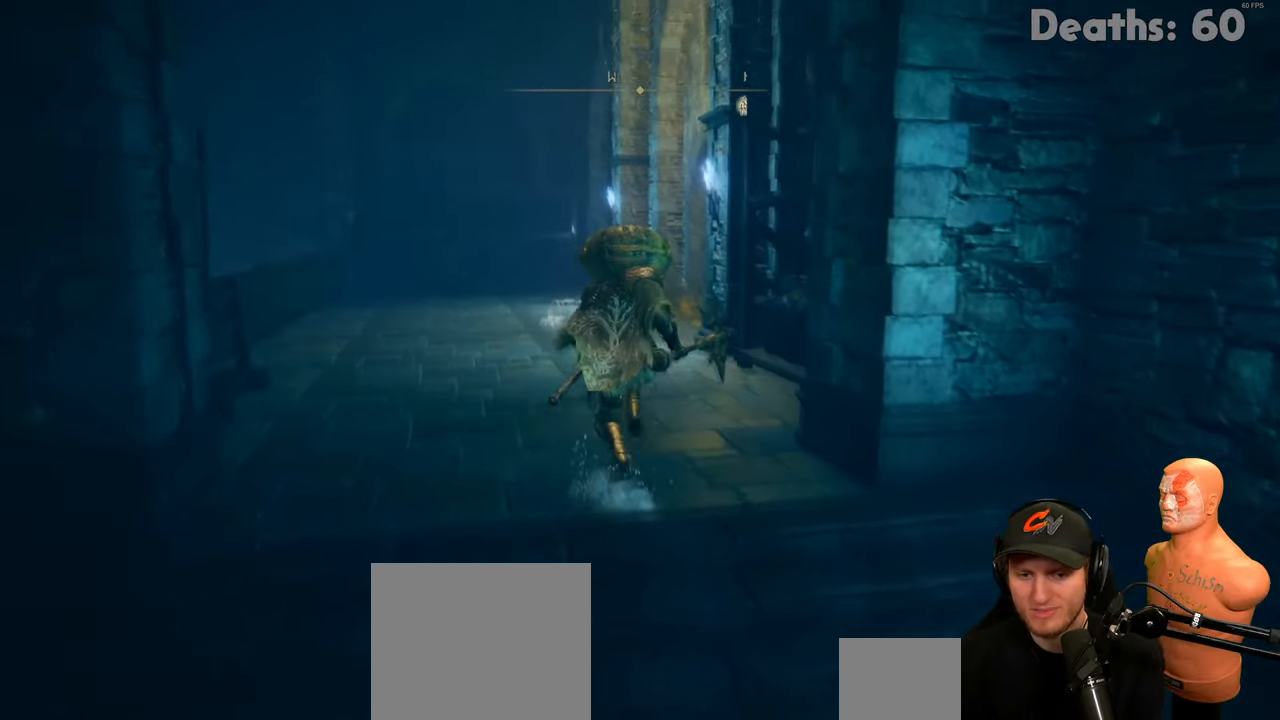
{"buttons": ["B"], "left_stick": "up", "right_stick": "center", "events": []}
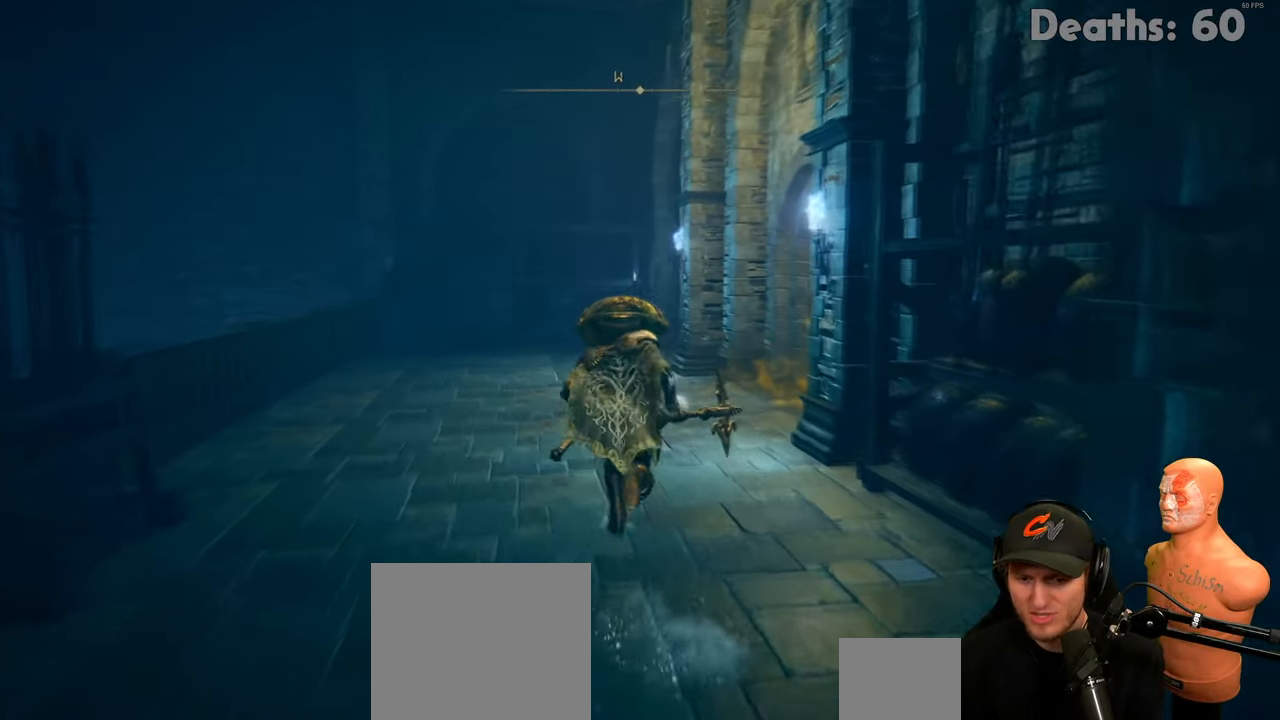
{"buttons": [], "left_stick": "up", "right_stick": "down-right", "events": [[250, "B", "up"], [501, "right_stick", "down-right"]]}
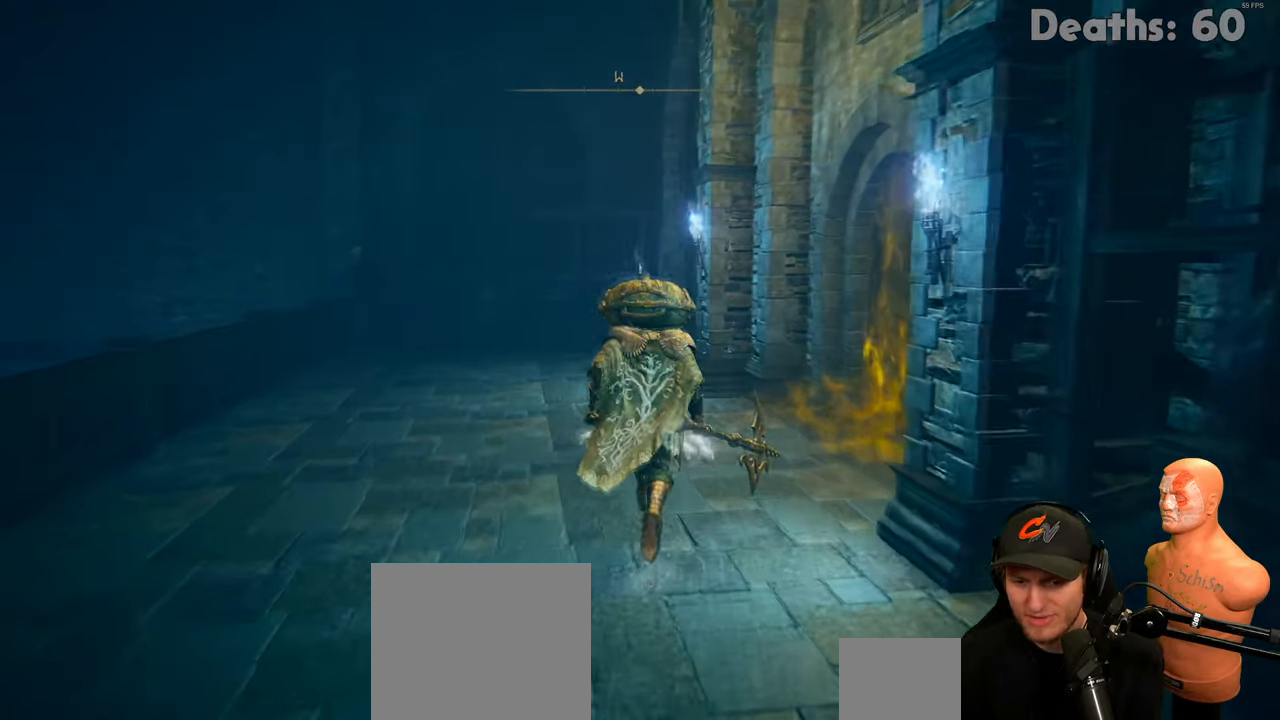
{"buttons": [], "left_stick": "up", "right_stick": "down-right", "events": [[233, "right_stick", "right"], [483, "right_stick", "down-right"]]}
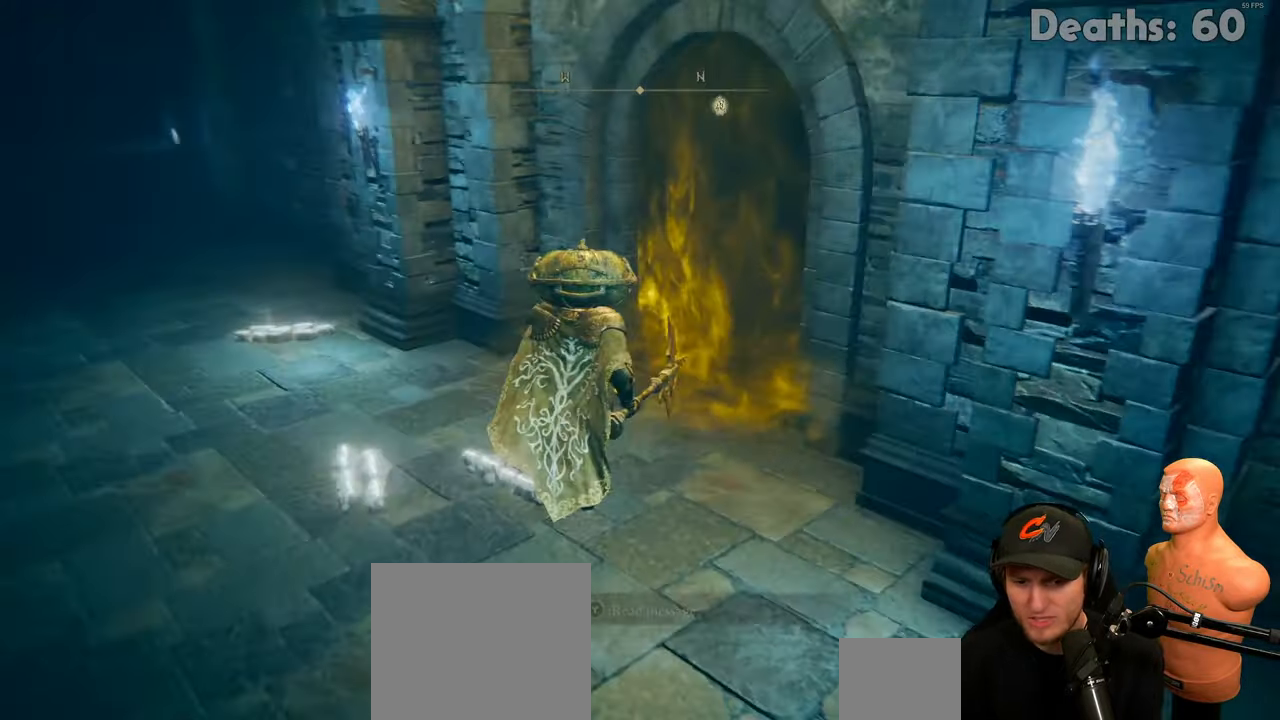
{"buttons": [], "left_stick": "up-right", "right_stick": "center", "events": [[250, "left_stick", "up-right"], [250, "right_stick", "center"]]}
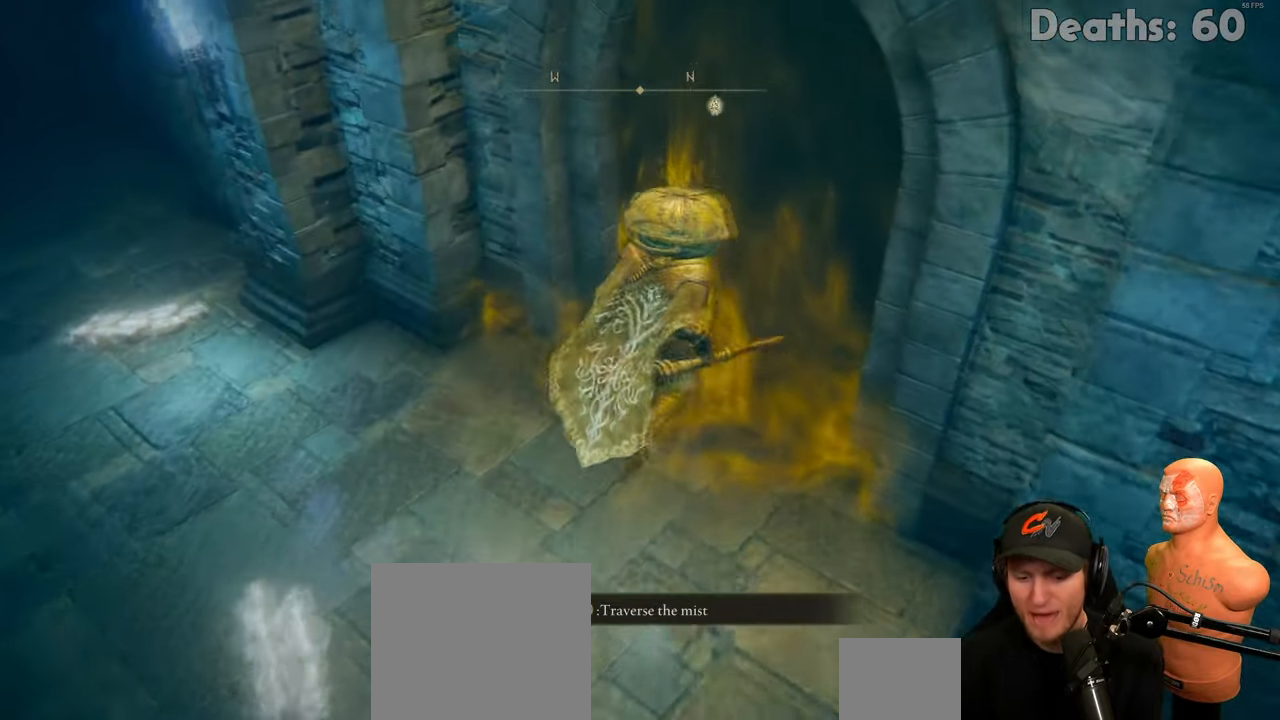
{"buttons": [], "left_stick": "left", "right_stick": "center", "events": [[16, "Y", "down"], [150, "Y", "up"], [216, "Y", "down"], [250, "left_stick", "center"], [317, "Y", "up"], [400, "left_stick", "left"]]}
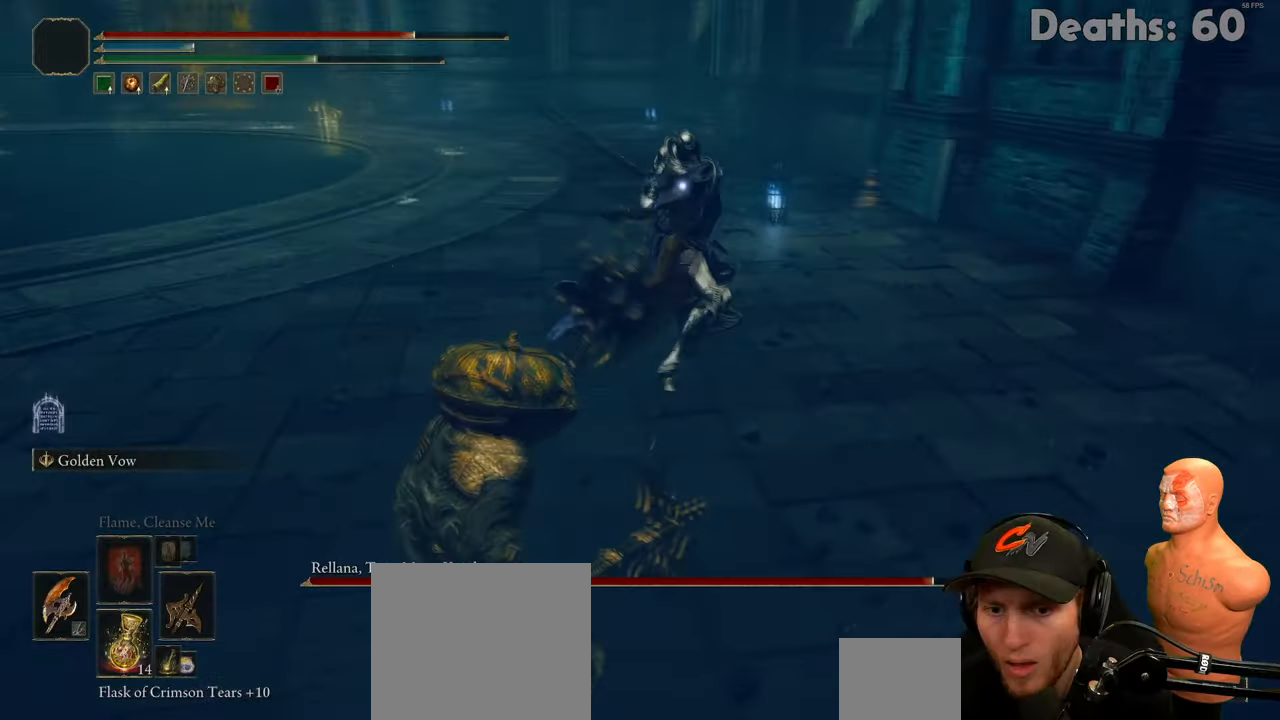
{"buttons": [], "left_stick": "up", "right_stick": "center", "events": [[100, "left_stick", "up-left"], [267, "left_stick", "up"], [350, "B", "down"], [417, "B", "up"]]}
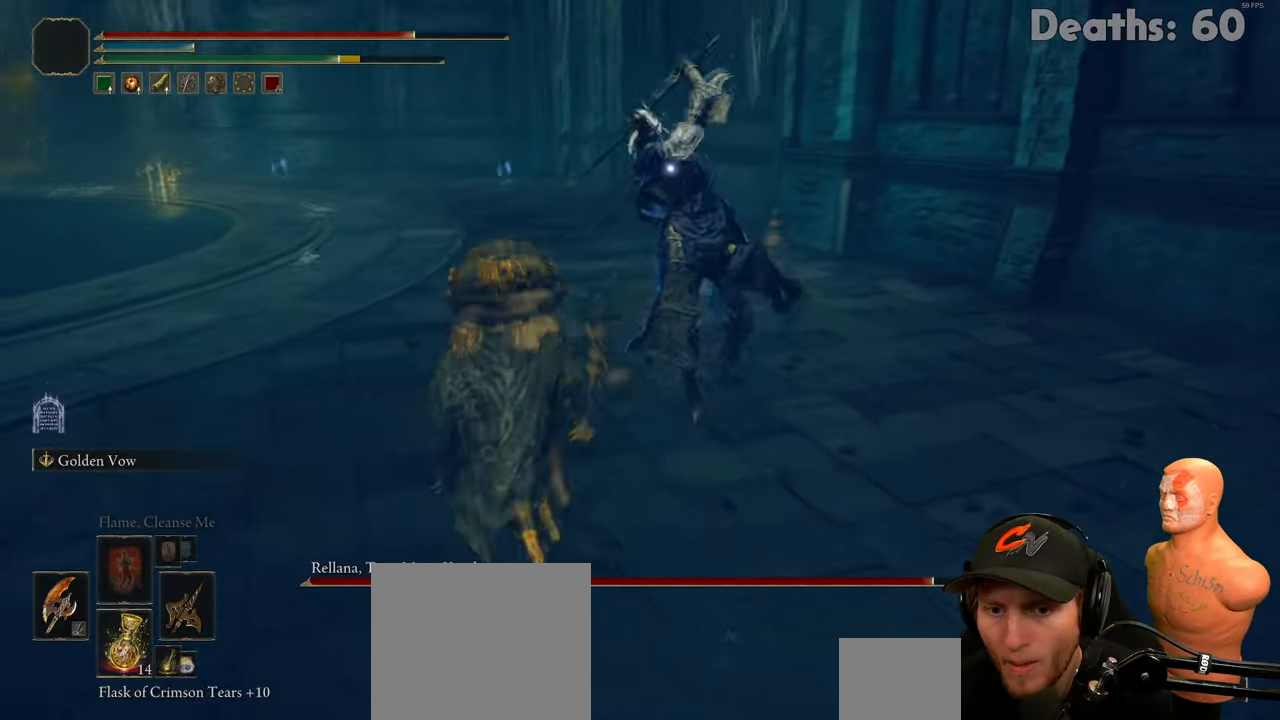
{"buttons": [], "left_stick": "up", "right_stick": "center", "events": []}
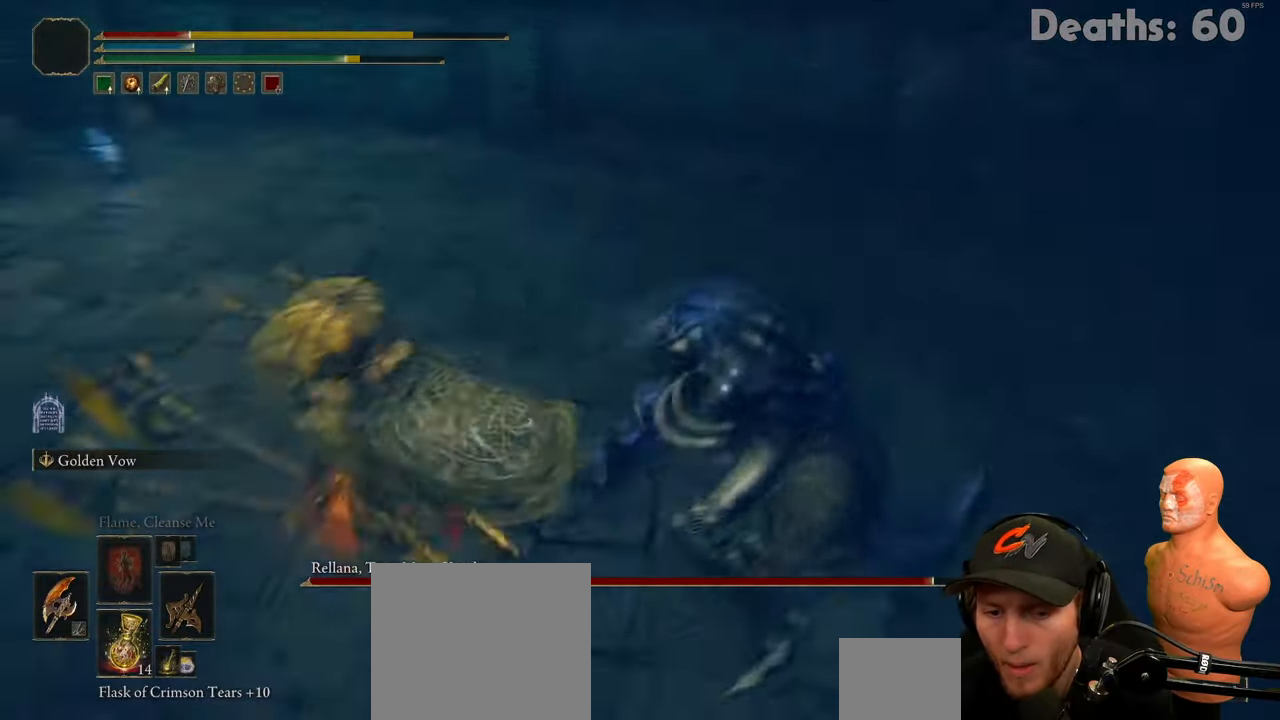
{"buttons": [], "left_stick": "up", "right_stick": "center", "events": [[50, "L1", "down"], [184, "L1", "up"]]}
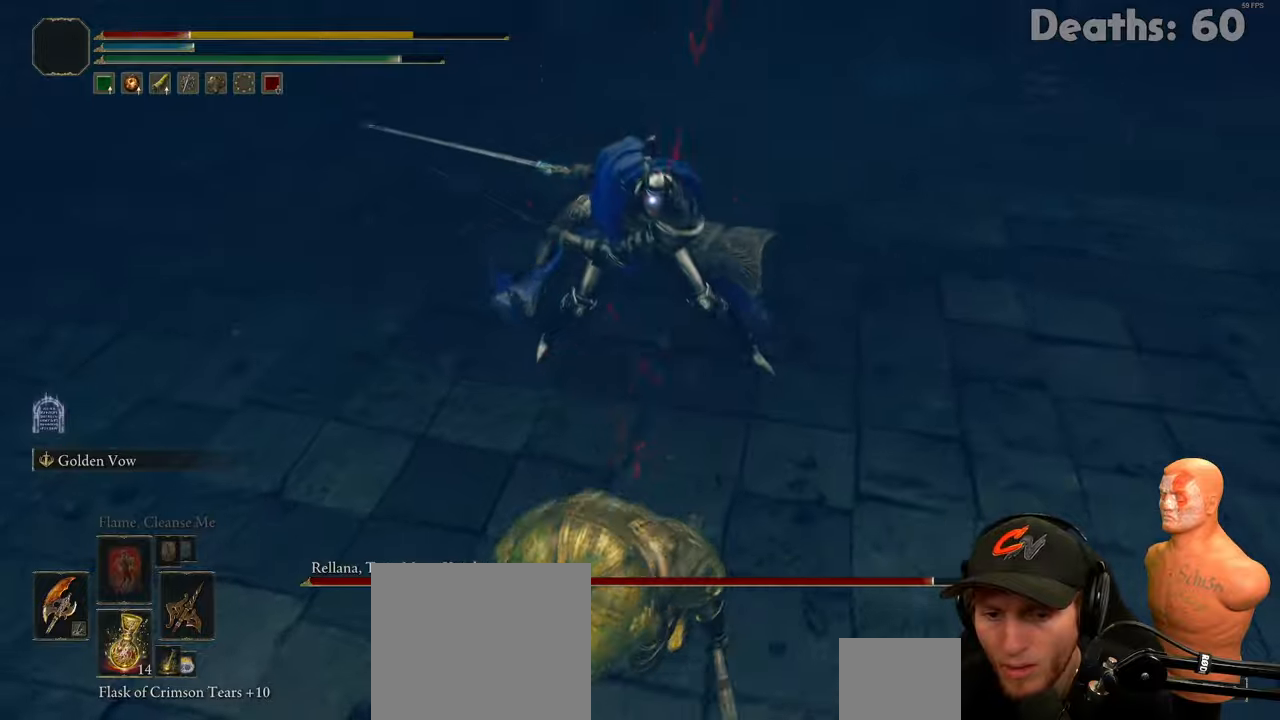
{"buttons": [], "left_stick": "down", "right_stick": "center", "events": [[50, "left_stick", "right"], [150, "left_stick", "down"]]}
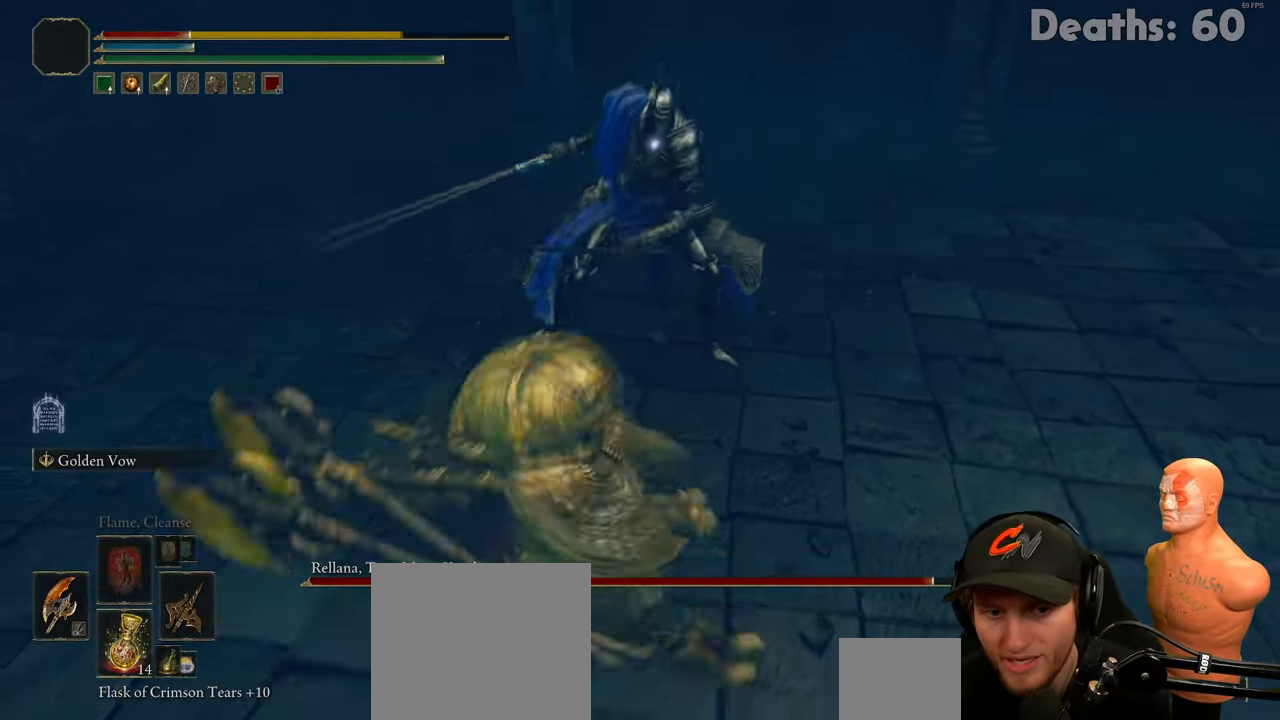
{"buttons": [], "left_stick": "down", "right_stick": "center", "events": []}
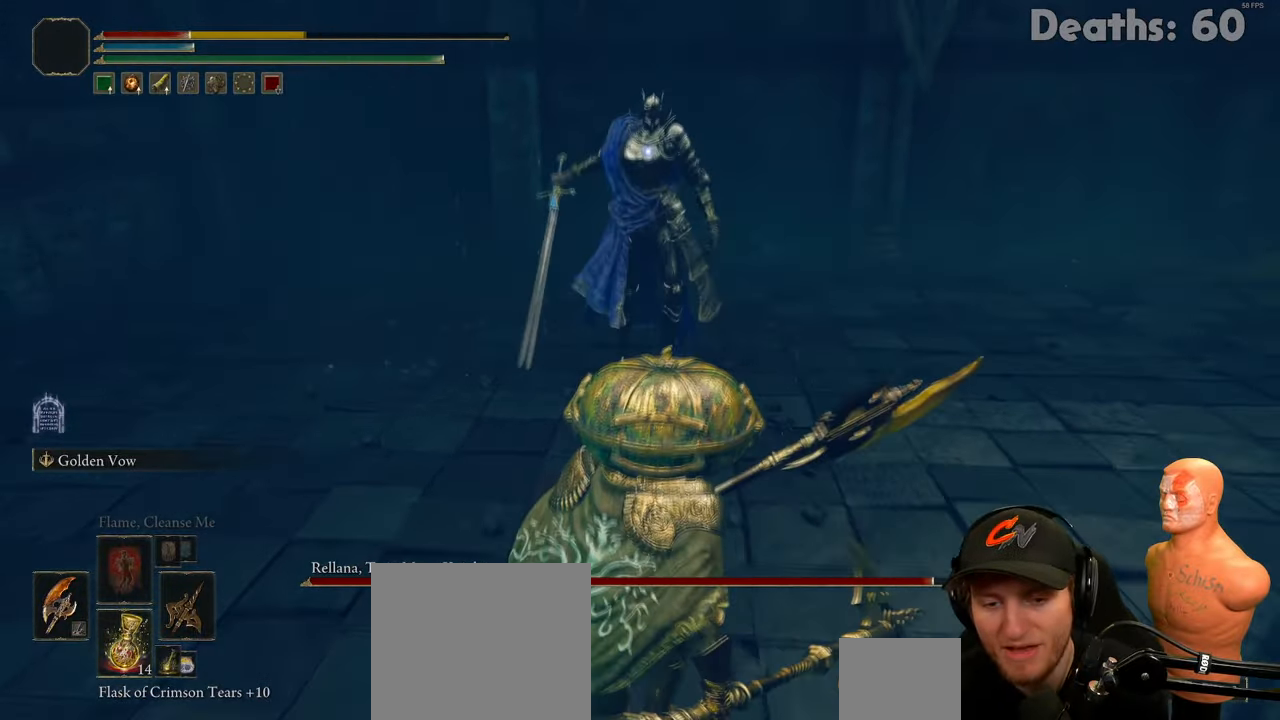
{"buttons": [], "left_stick": "down", "right_stick": "center", "events": []}
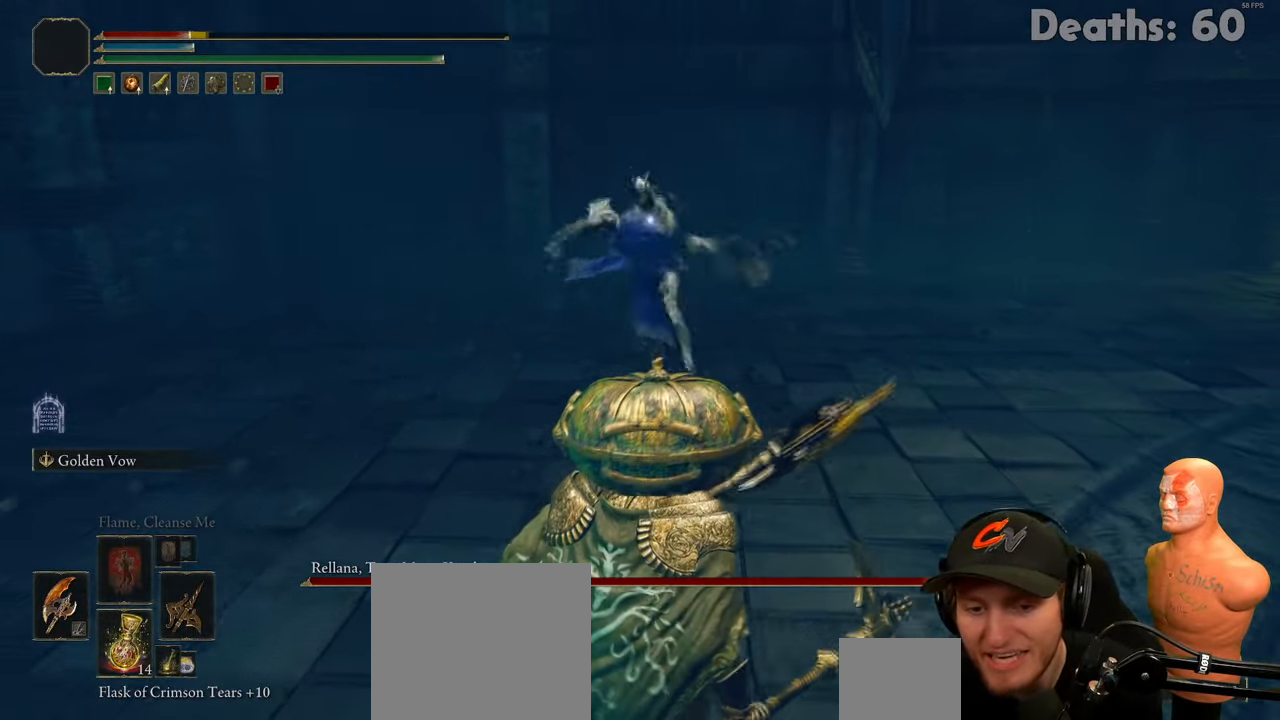
{"buttons": [], "left_stick": "down", "right_stick": "center", "events": [[216, "B", "down"], [300, "B", "up"]]}
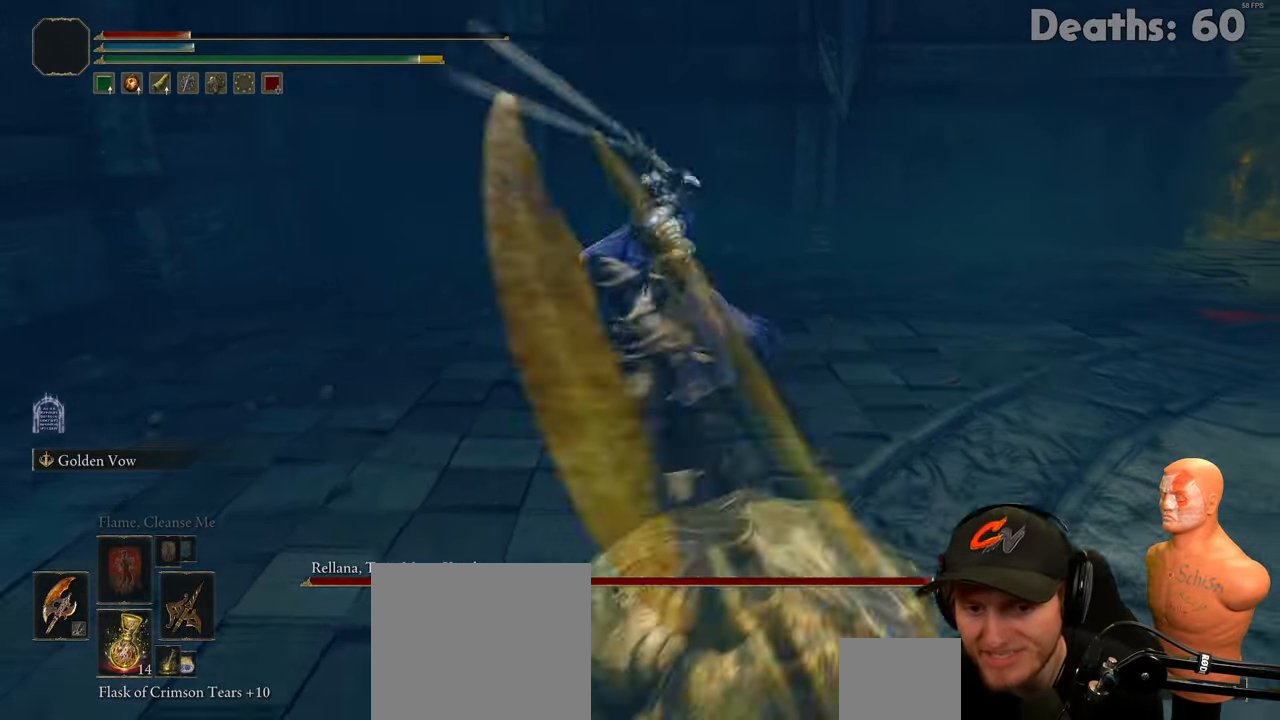
{"buttons": [], "left_stick": "left", "right_stick": "center", "events": [[300, "B", "down"], [300, "left_stick", "left"], [367, "B", "up"]]}
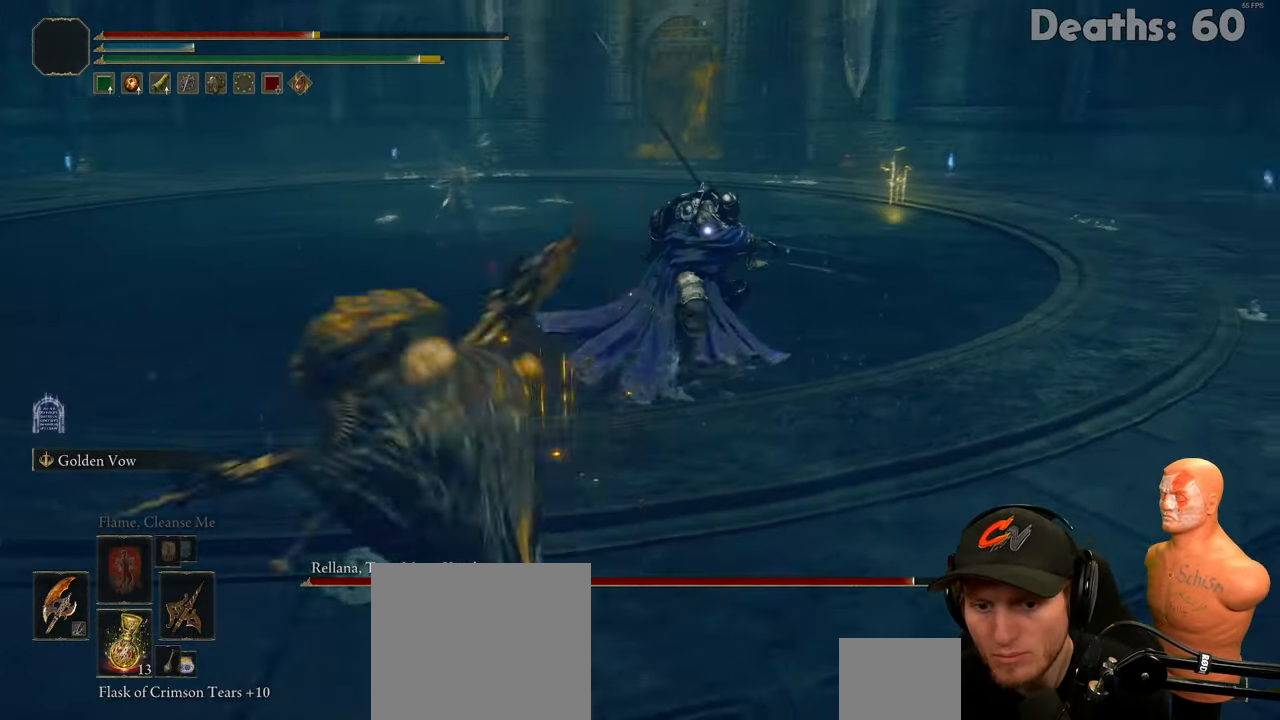
{"buttons": [], "left_stick": "down-left", "right_stick": "center", "events": [[33, "left_stick", "down-left"]]}